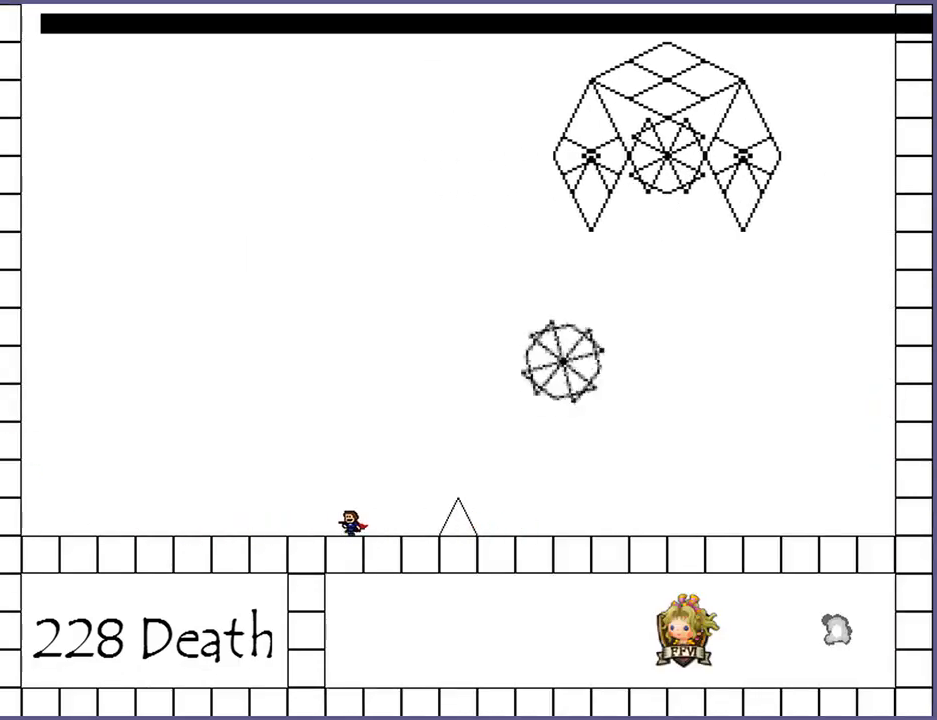
Gameplay with keyboard; each line is a JSON object with the keys held at the frame after it. "events" lists presses ("down") and releases ("up") of "down", "left", "r", "right", "s", "shift_l", "shift_r", "up" and "z" between this image and that frame as [ms after this image, input, new state], when the widget could be followed in between. No other keys are recorded. Mouse input is not recorded.
{"keys": ["z"], "events": [[320, "left", "up"], [400, "right", "down"], [480, "right", "up"], [500, "z", "down"]]}
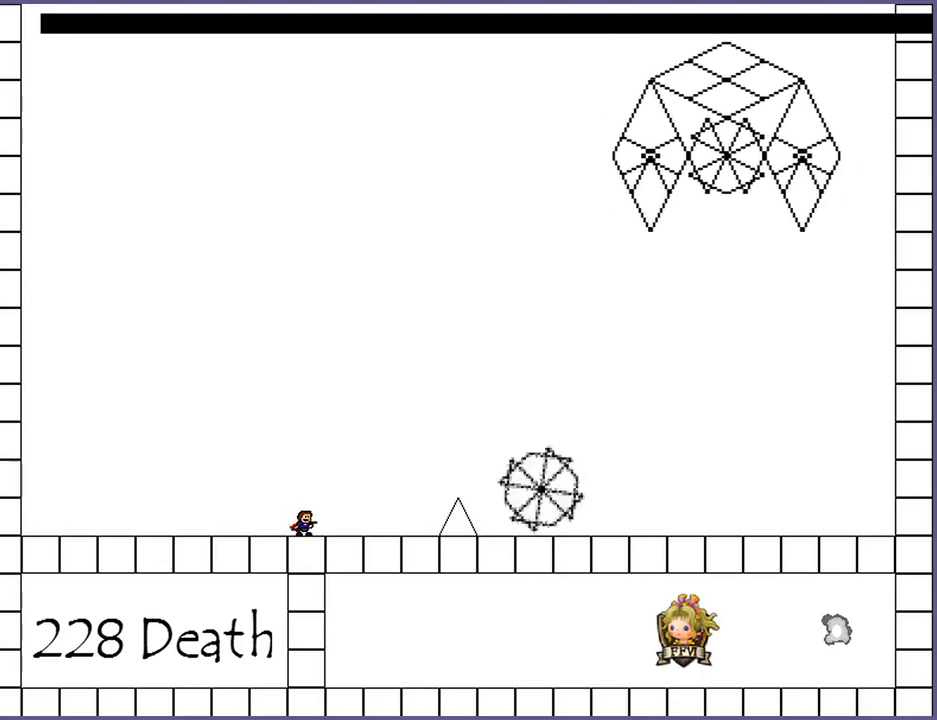
{"keys": ["z"], "events": [[20, "z", "up"], [100, "z", "down"], [160, "z", "up"], [240, "z", "down"], [300, "z", "up"], [360, "z", "down"], [420, "z", "up"], [500, "z", "down"]]}
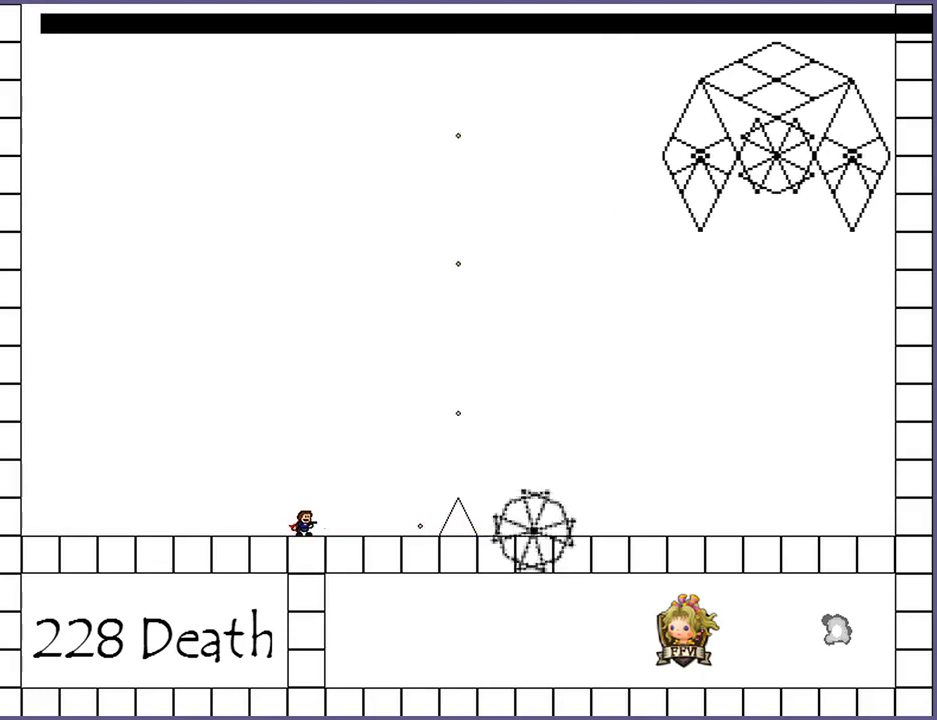
{"keys": ["z"], "events": [[60, "z", "up"], [120, "z", "down"], [180, "z", "up"], [240, "z", "down"], [300, "z", "up"], [360, "z", "down"], [420, "z", "up"], [500, "z", "down"]]}
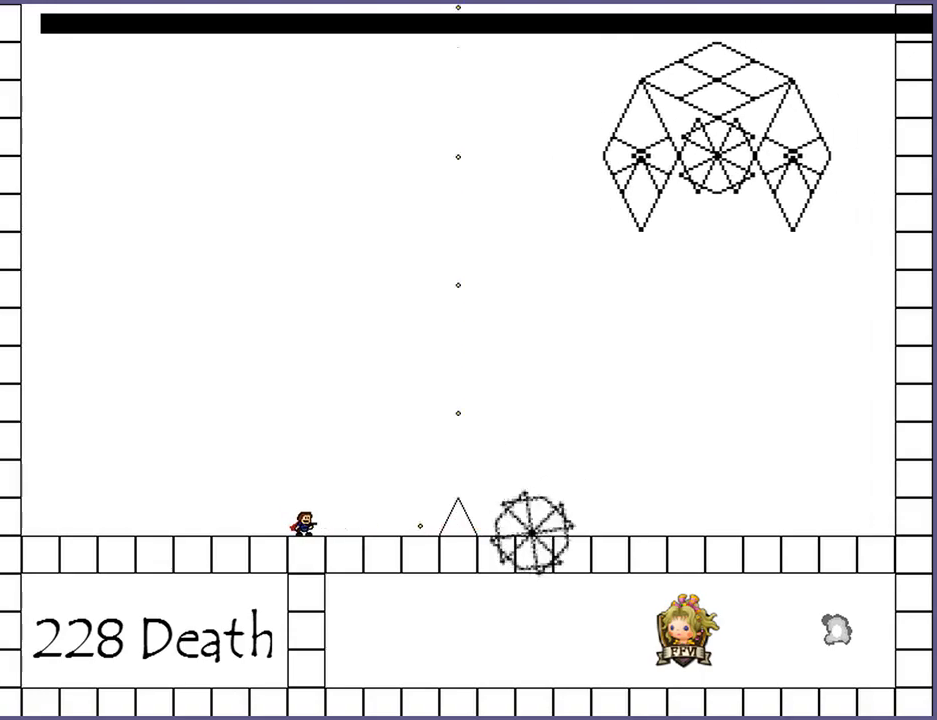
{"keys": ["shift_l"], "events": [[60, "z", "up"], [120, "z", "down"], [180, "z", "up"], [240, "z", "down"], [300, "z", "up"], [360, "z", "down"], [400, "z", "up"], [480, "shift_l", "down"]]}
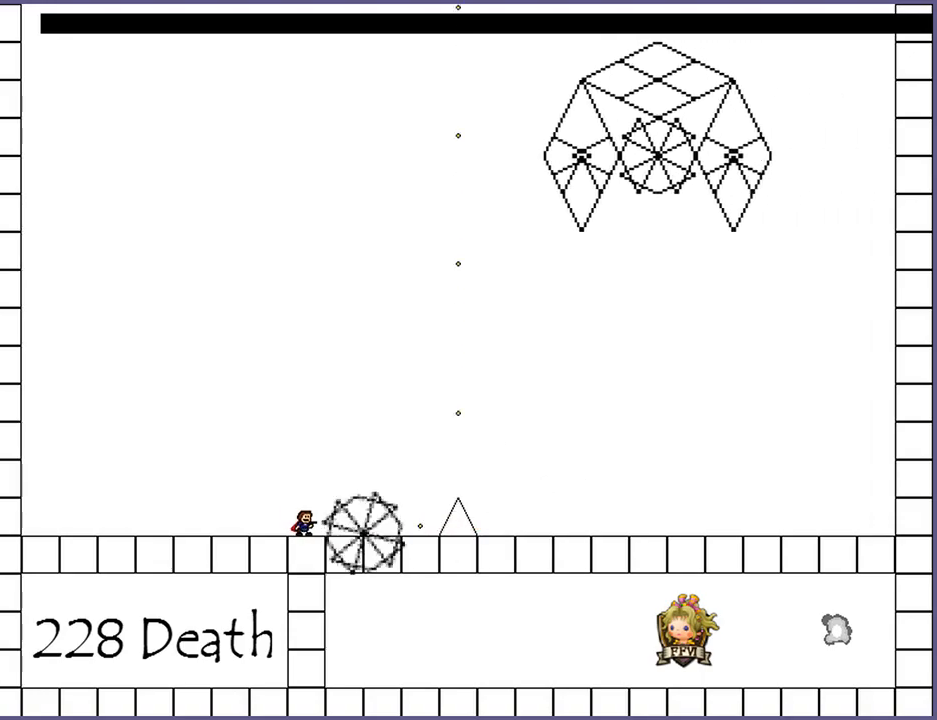
{"keys": ["r"], "events": [[180, "shift_l", "up"], [500, "r", "down"]]}
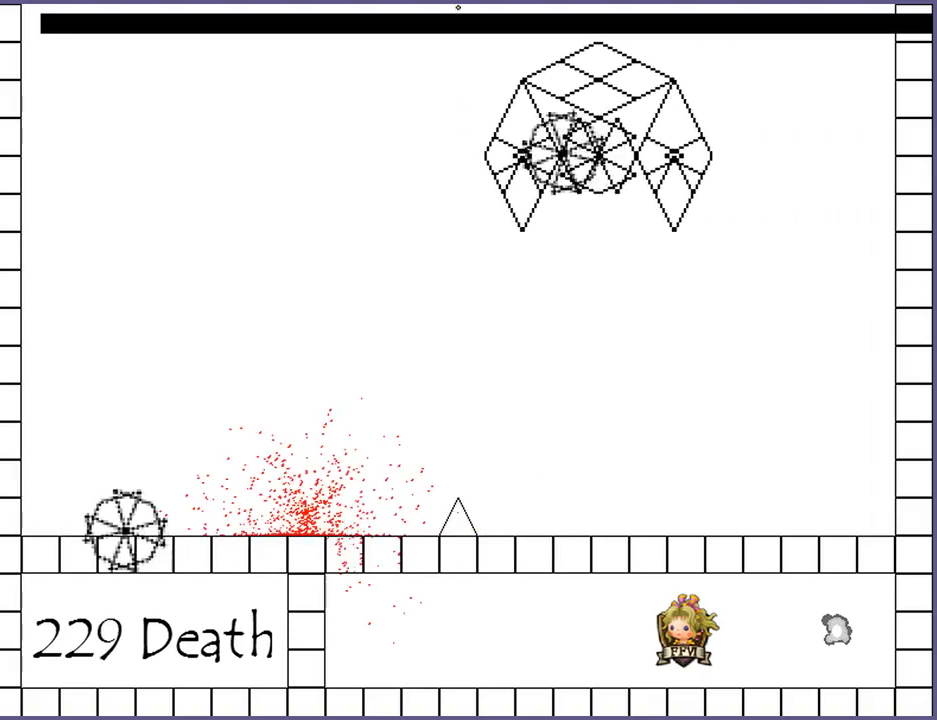
{"keys": ["right"], "events": [[40, "r", "up"], [220, "right", "down"]]}
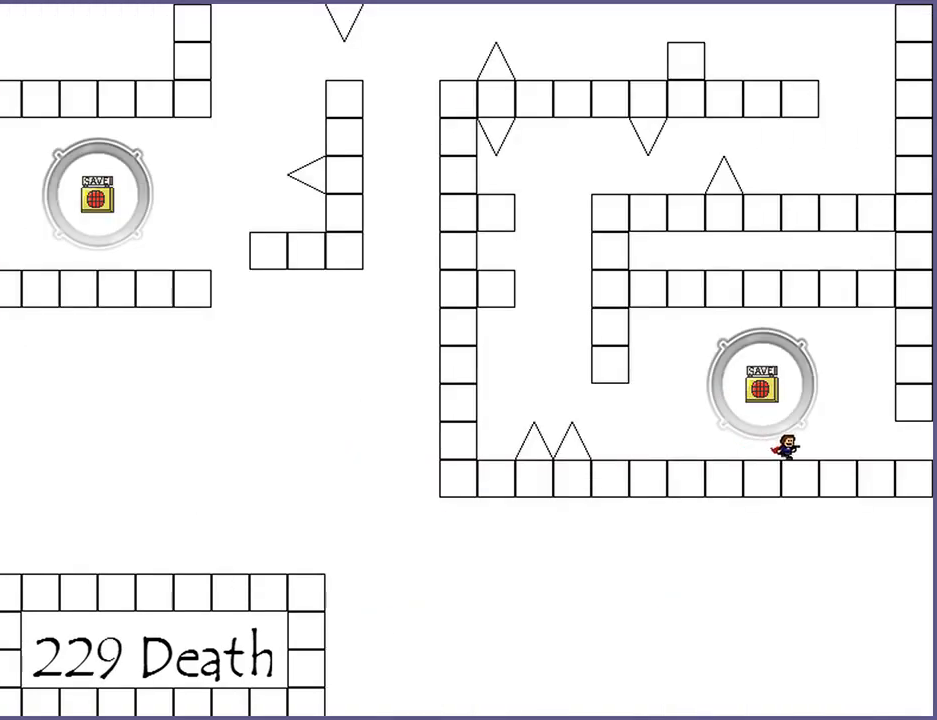
{"keys": ["right"], "events": []}
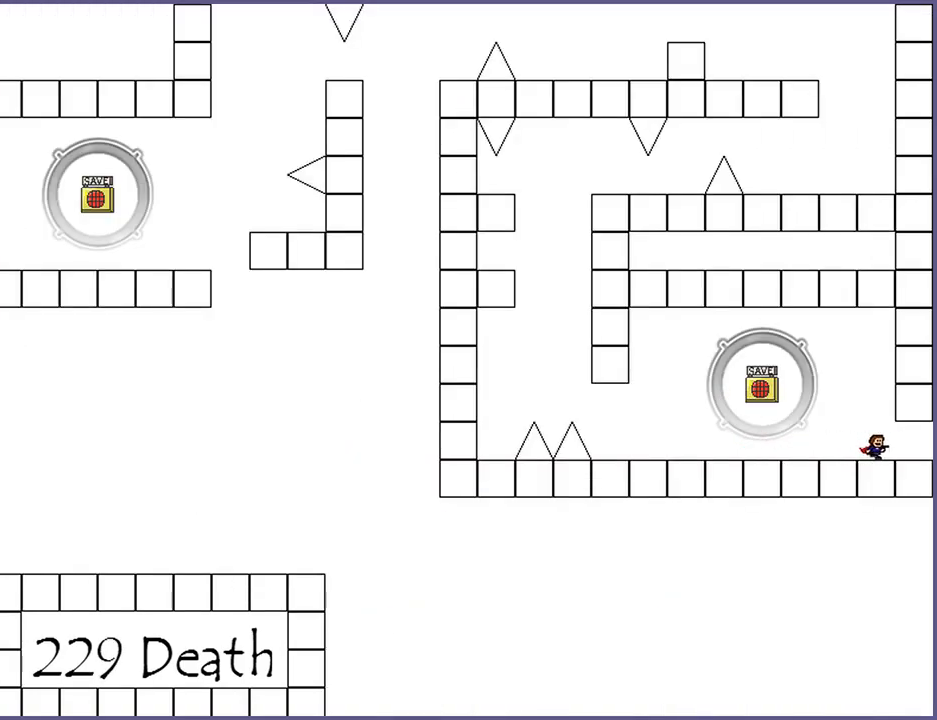
{"keys": ["right"], "events": []}
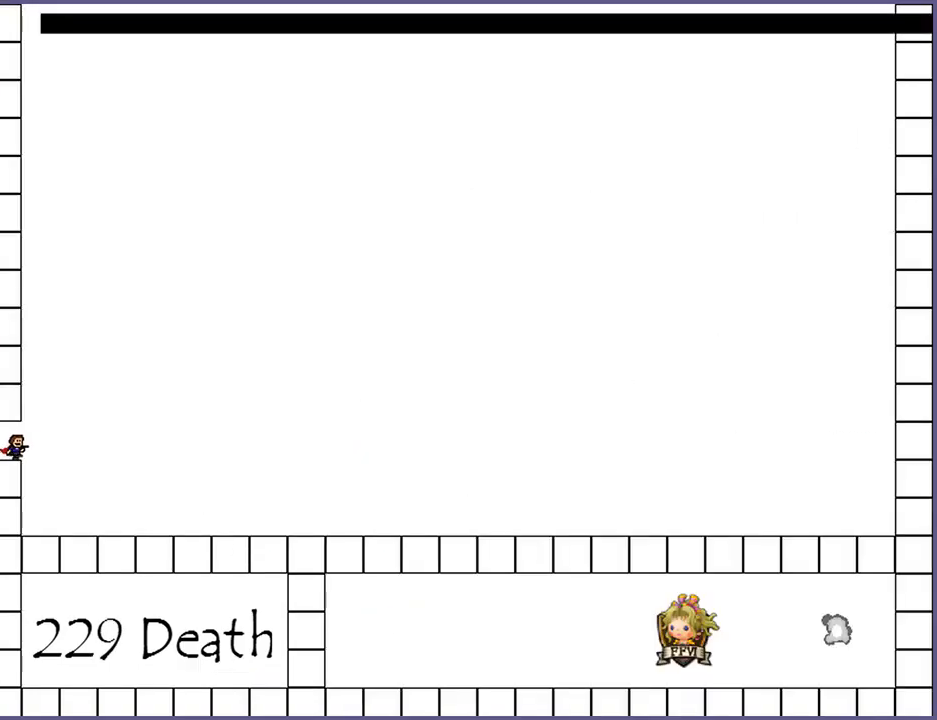
{"keys": ["right"], "events": []}
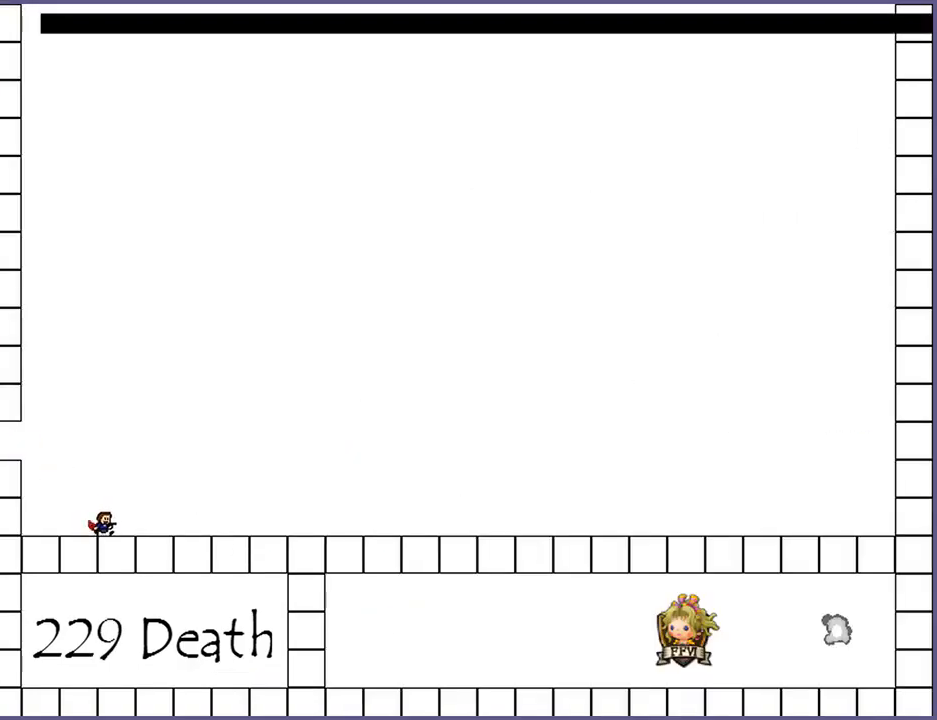
{"keys": ["right"], "events": []}
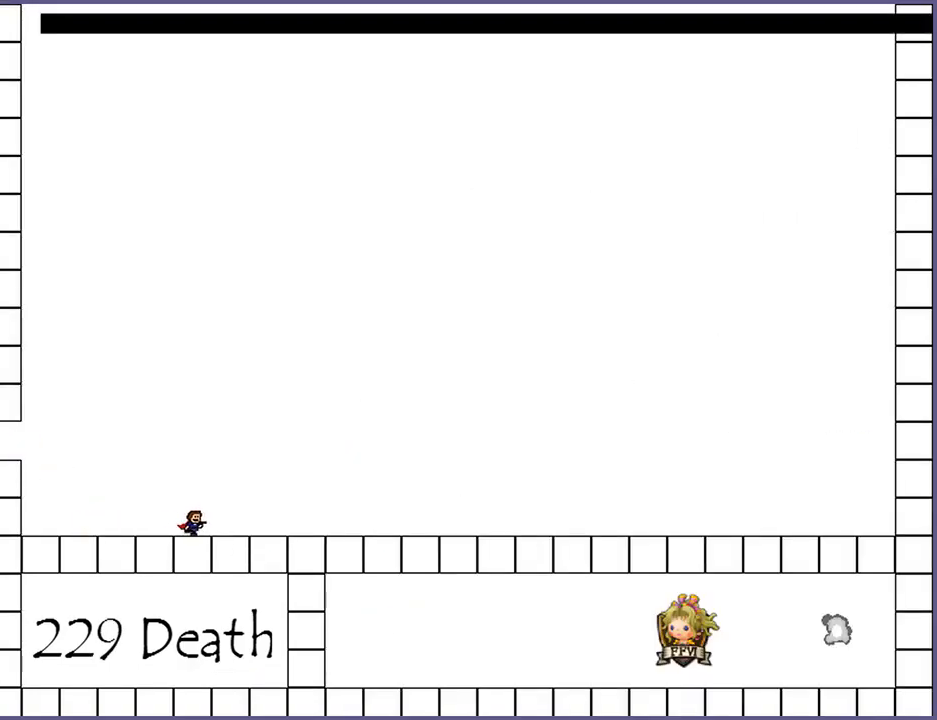
{"keys": ["right"], "events": []}
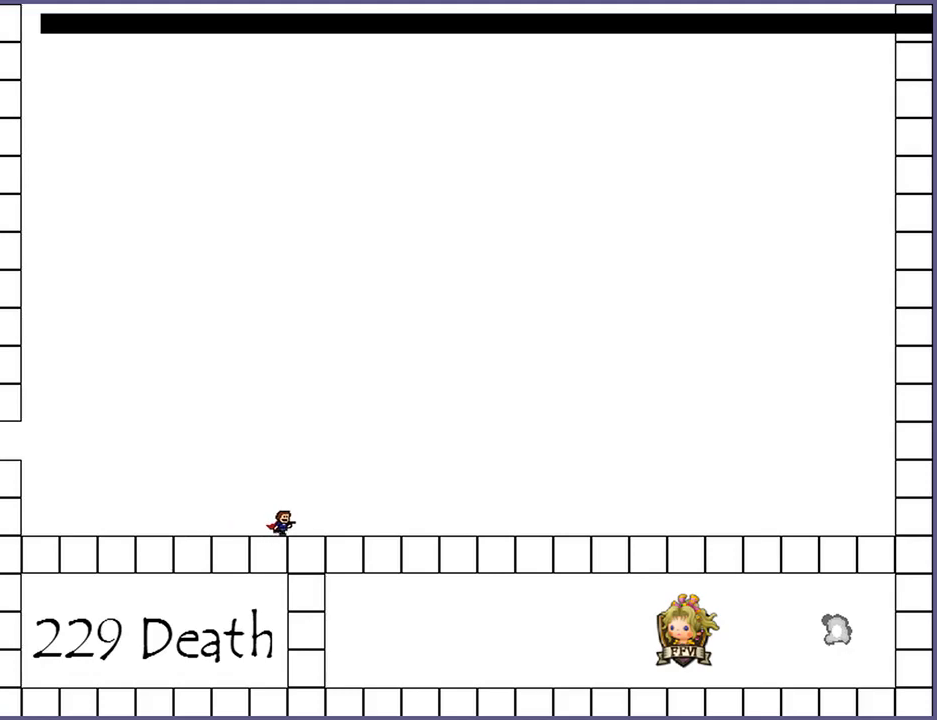
{"keys": ["right"], "events": []}
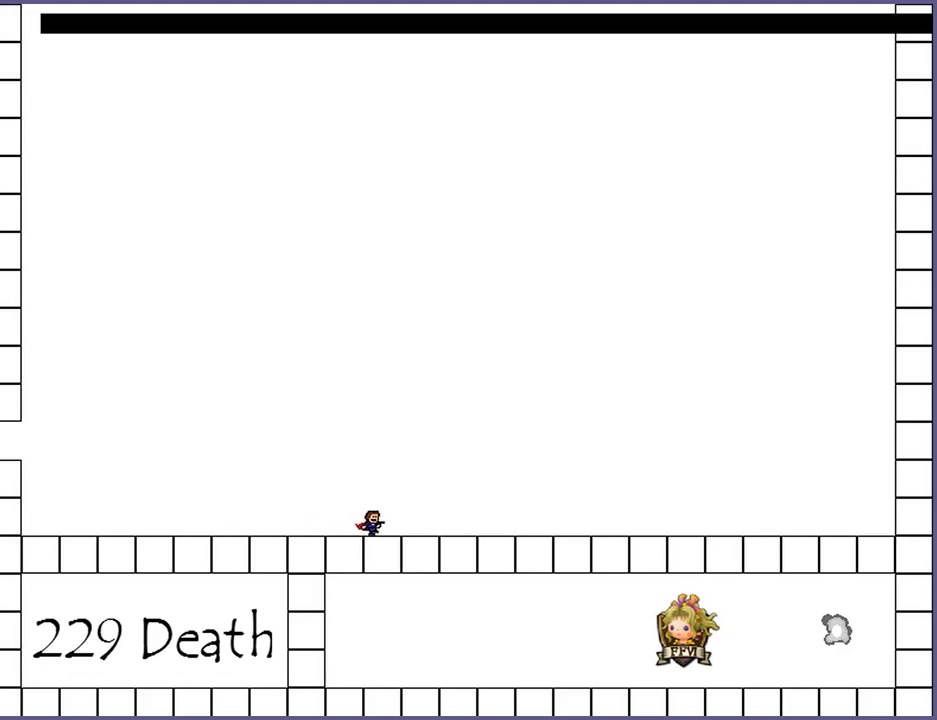
{"keys": ["right"], "events": []}
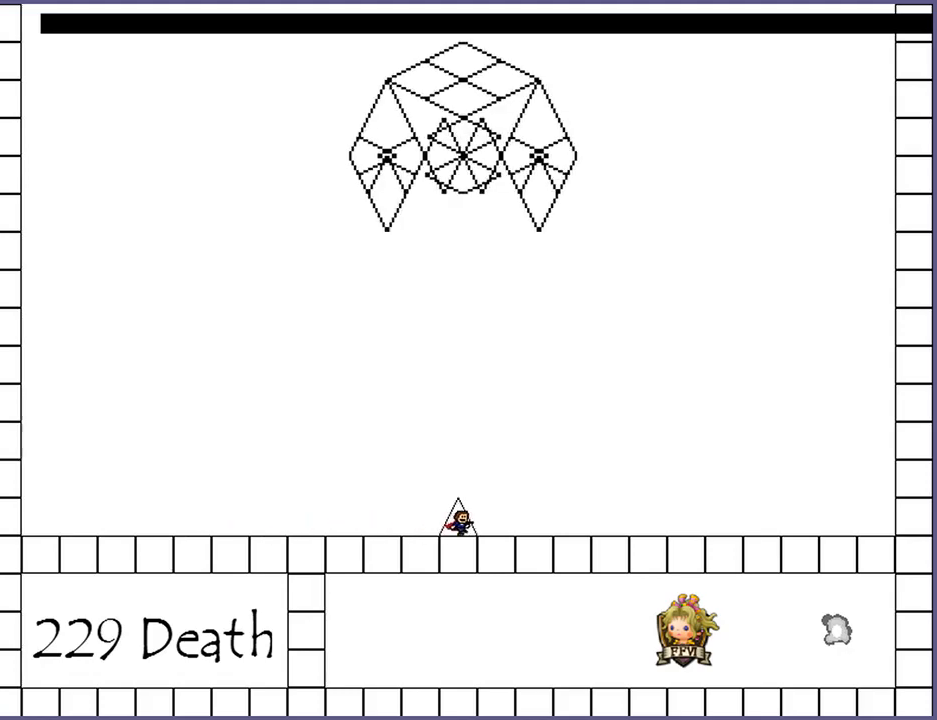
{"keys": ["left"], "events": [[160, "left", "down"], [160, "right", "up"]]}
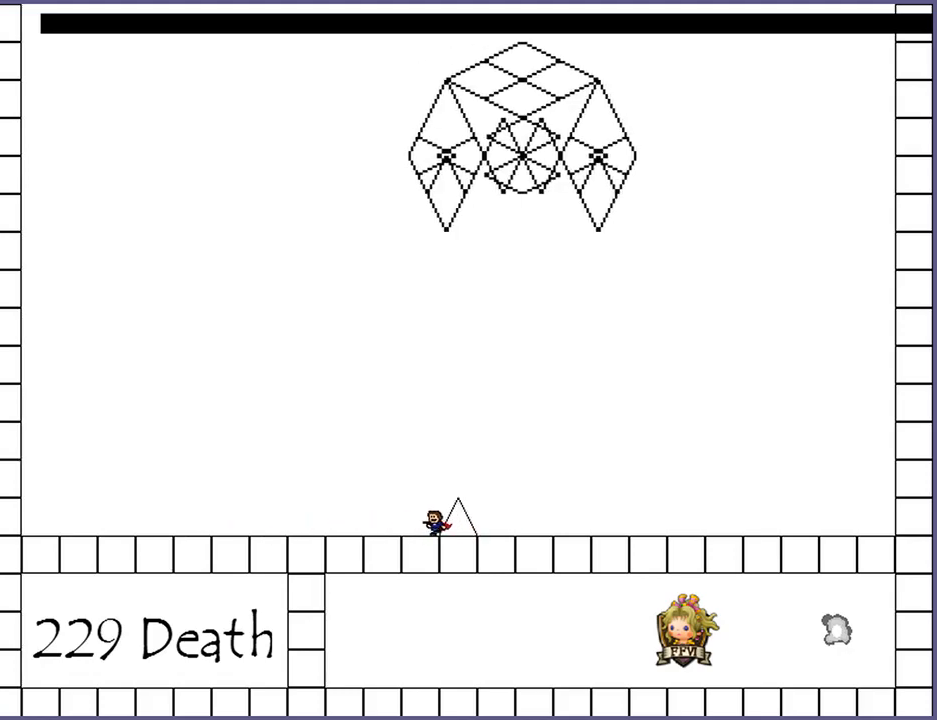
{"keys": ["left"], "events": []}
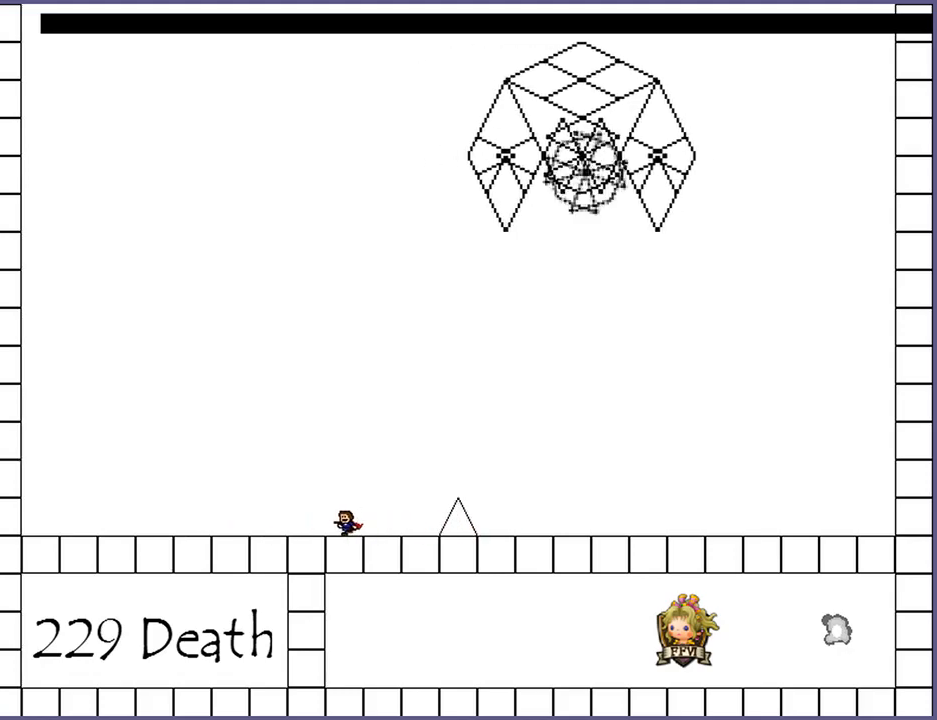
{"keys": ["right"], "events": [[500, "left", "up"], [500, "right", "down"]]}
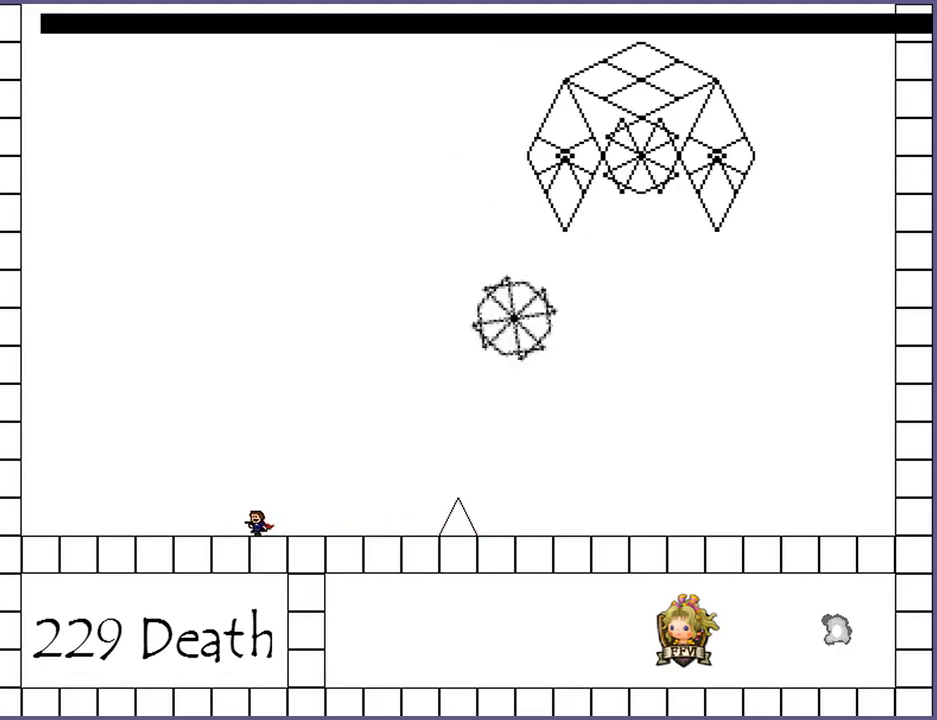
{"keys": [], "events": [[100, "right", "up"], [160, "z", "down"], [200, "z", "up"], [300, "z", "down"], [340, "z", "up"], [420, "z", "down"], [480, "z", "up"]]}
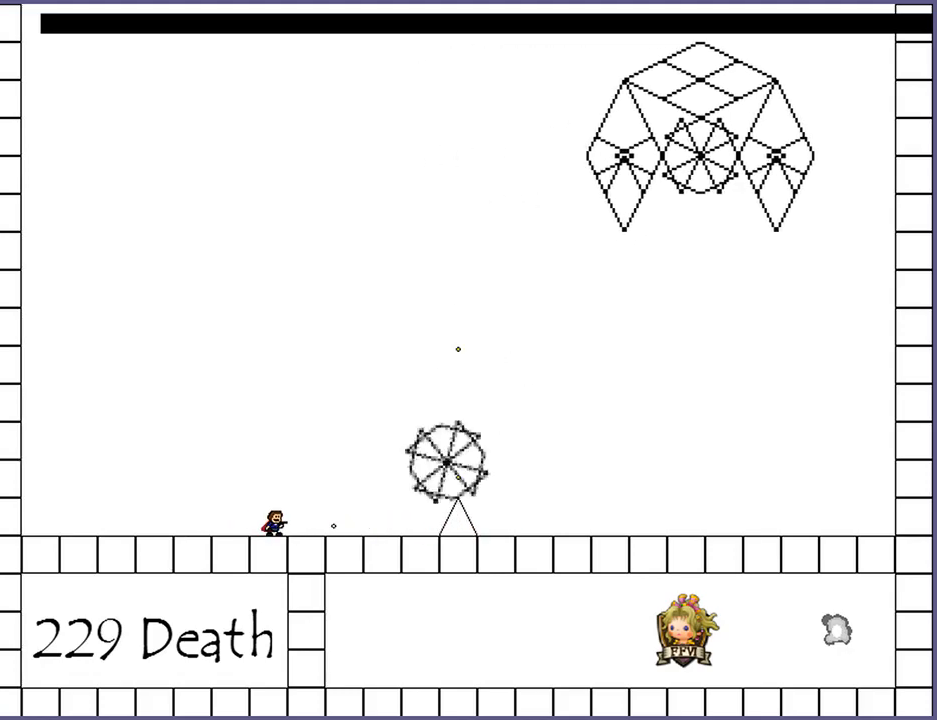
{"keys": ["left"], "events": [[60, "z", "down"], [120, "z", "up"], [200, "z", "down"], [260, "z", "up"], [280, "left", "down"]]}
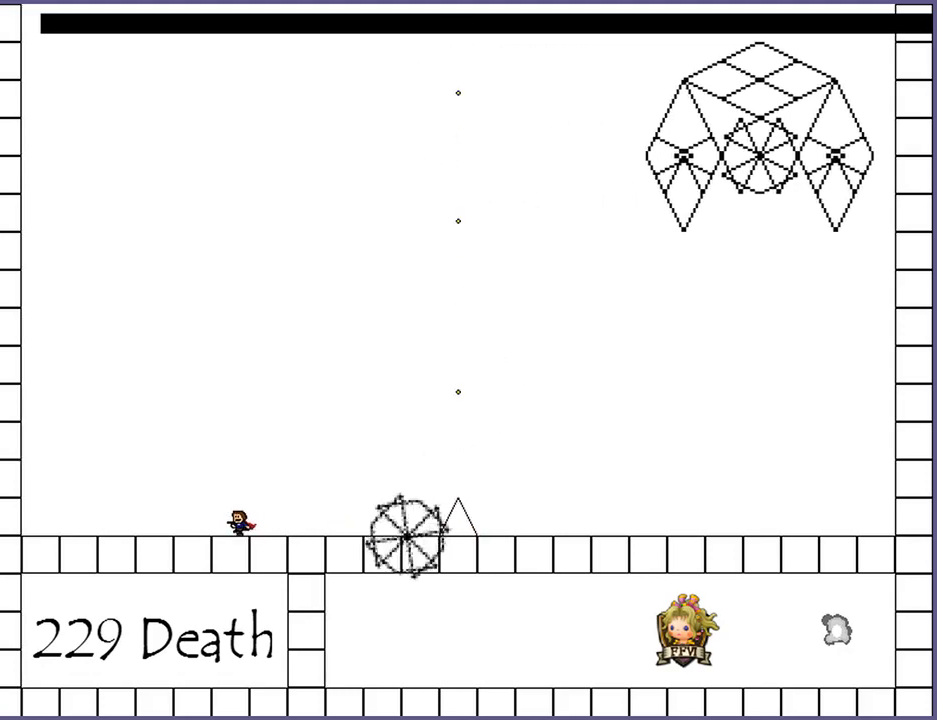
{"keys": ["right", "shift_l"], "events": [[380, "left", "up"], [440, "right", "down"], [440, "shift_l", "down"]]}
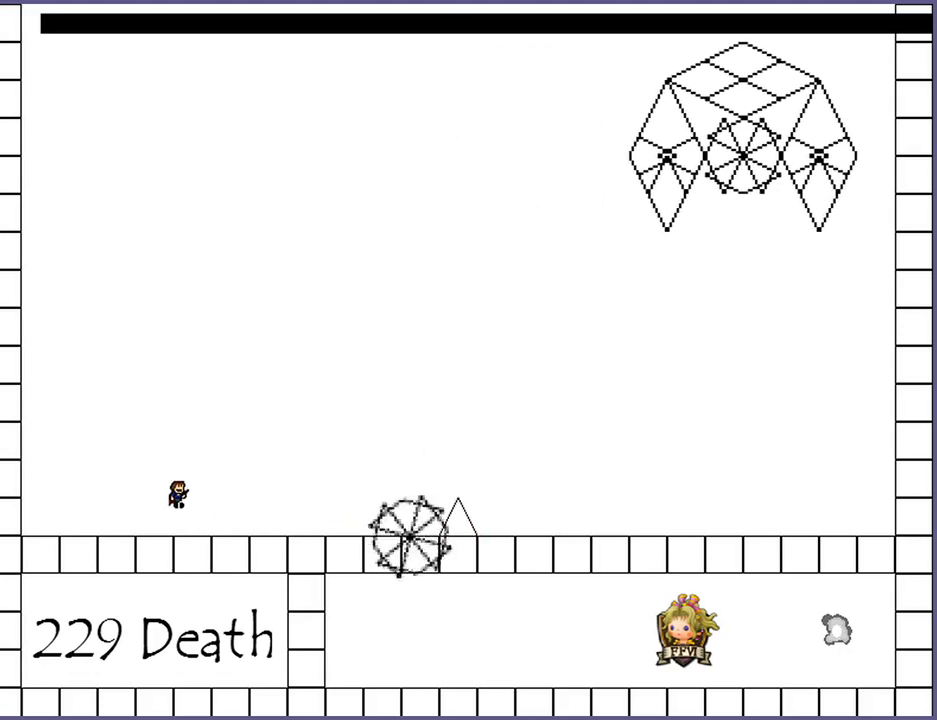
{"keys": ["right", "shift_l"], "events": [[240, "shift_l", "up"], [280, "right", "up"], [420, "shift_l", "down"], [480, "right", "down"]]}
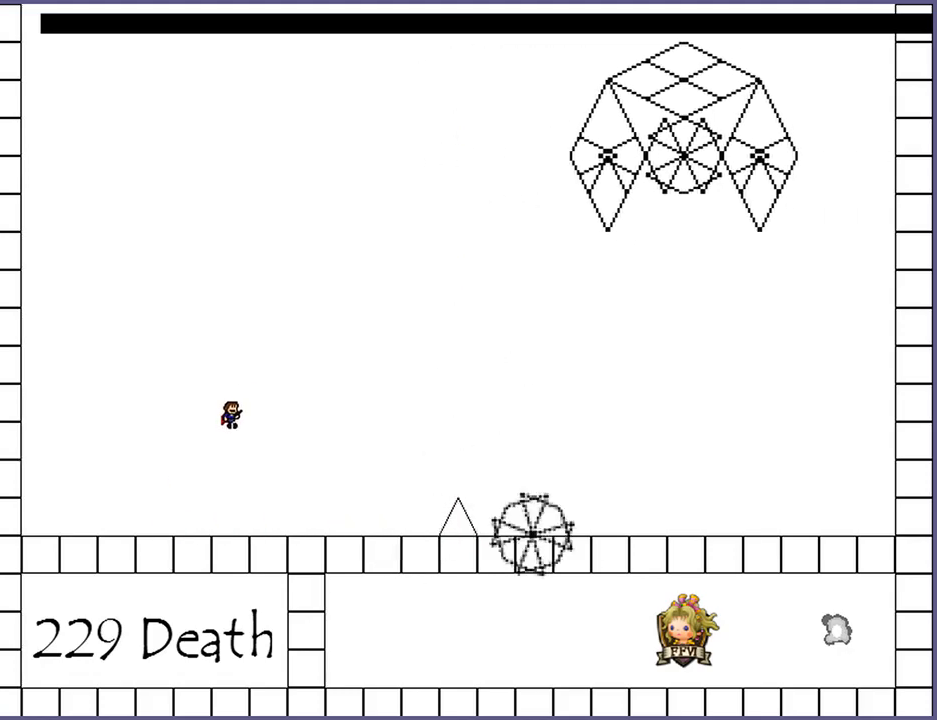
{"keys": [], "events": [[40, "shift_l", "up"], [60, "right", "up"]]}
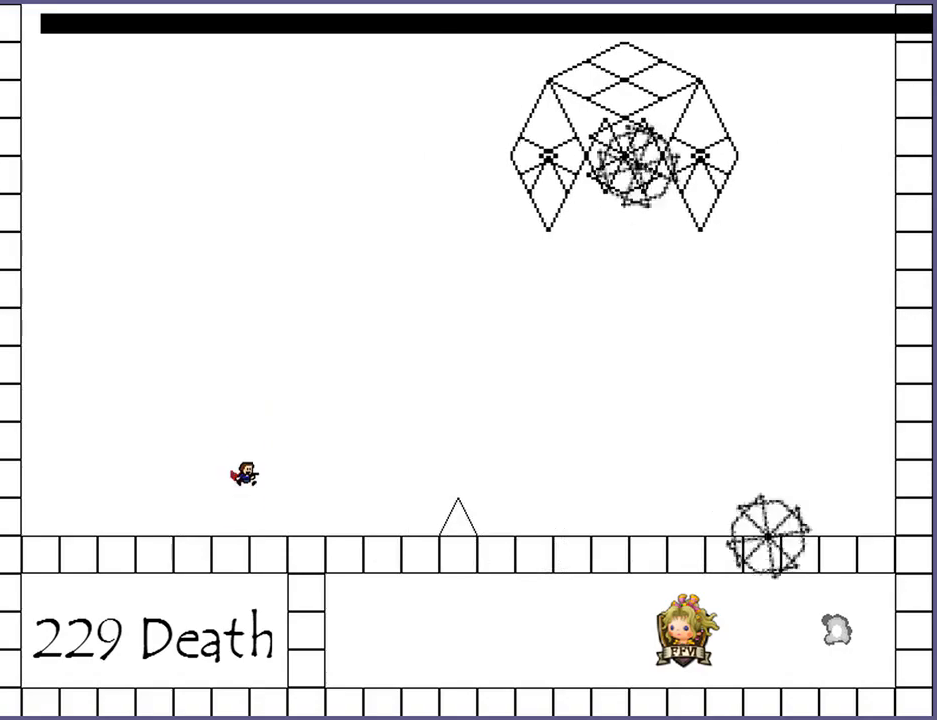
{"keys": ["z"], "events": [[120, "z", "down"], [140, "z", "up"], [240, "z", "down"], [280, "z", "up"], [360, "z", "down"], [420, "z", "up"], [480, "z", "down"]]}
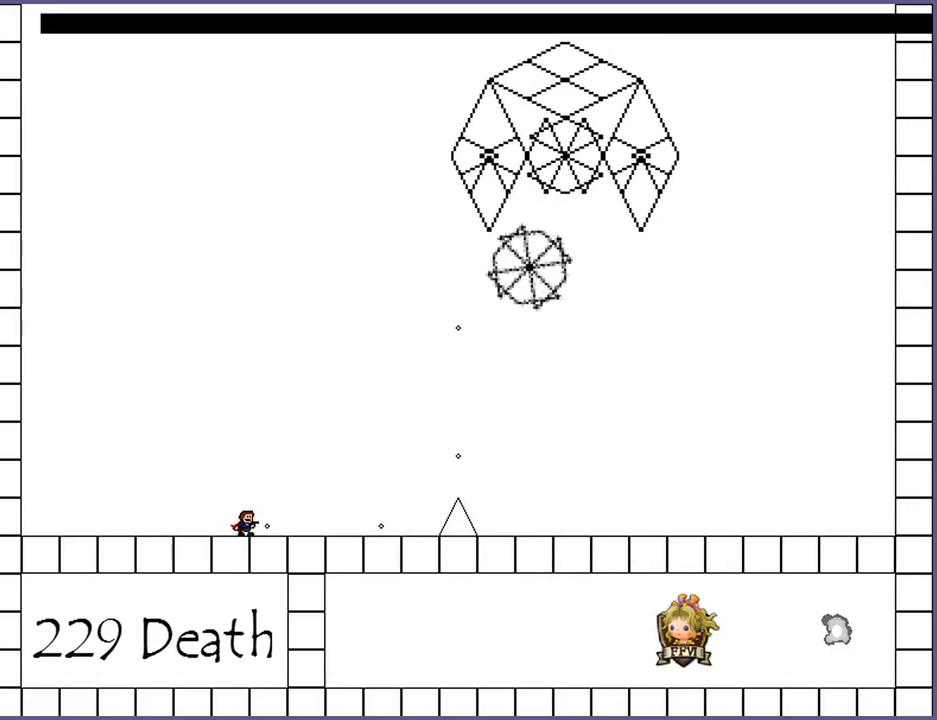
{"keys": ["z"], "events": [[40, "z", "up"], [100, "z", "down"], [160, "z", "up"], [220, "z", "down"], [280, "z", "up"], [340, "z", "down"], [400, "z", "up"], [460, "z", "down"]]}
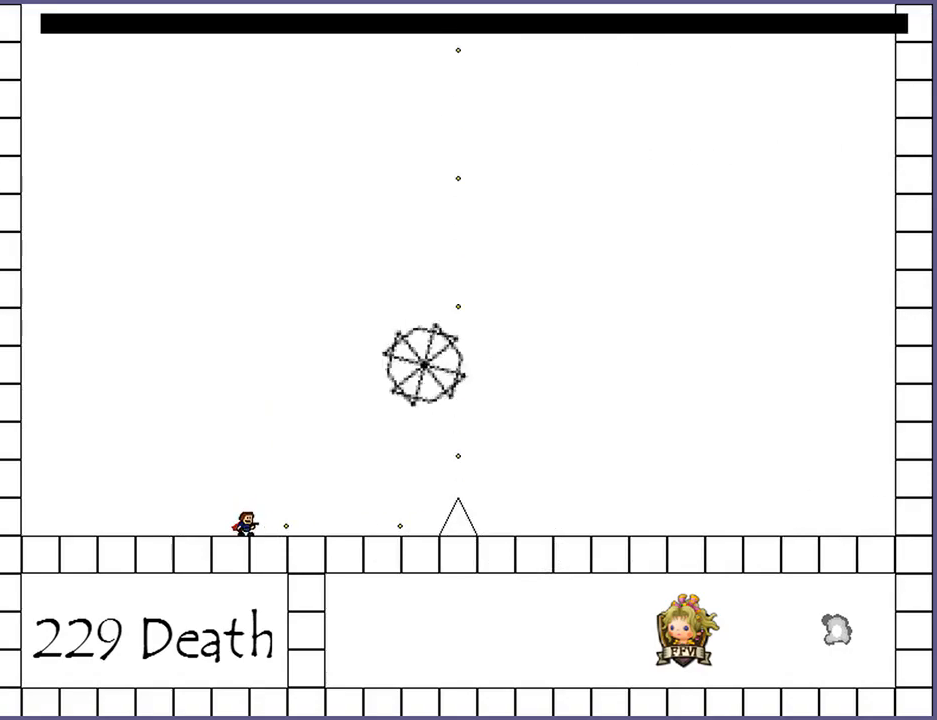
{"keys": ["left", "shift_l"], "events": [[20, "z", "up"], [80, "z", "down"], [140, "z", "up"], [180, "z", "down"], [260, "z", "up"], [300, "z", "down"], [380, "z", "up"], [420, "left", "down"], [440, "shift_l", "down"]]}
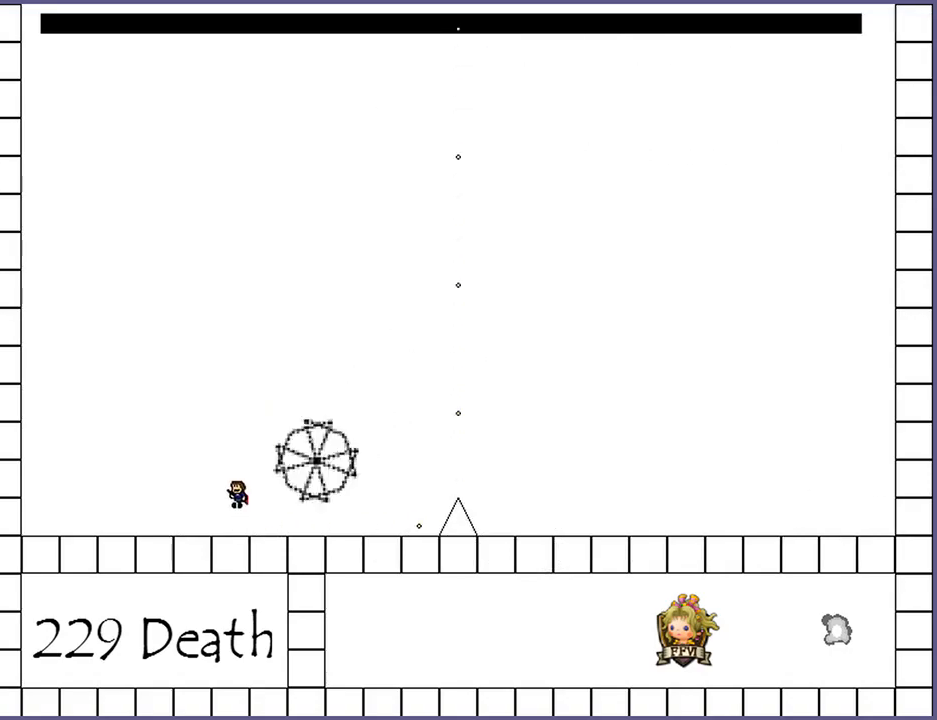
{"keys": ["right"], "events": [[60, "left", "up"], [120, "right", "down"], [240, "shift_l", "up"], [340, "shift_l", "down"], [400, "shift_l", "up"]]}
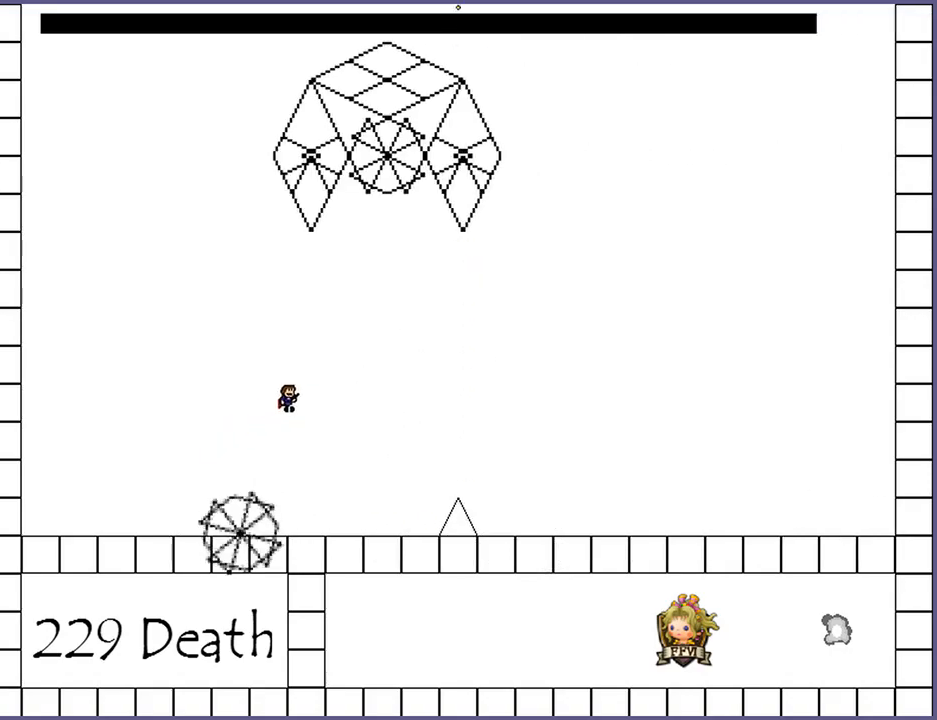
{"keys": ["shift_l"], "events": [[460, "right", "up"], [500, "shift_l", "down"]]}
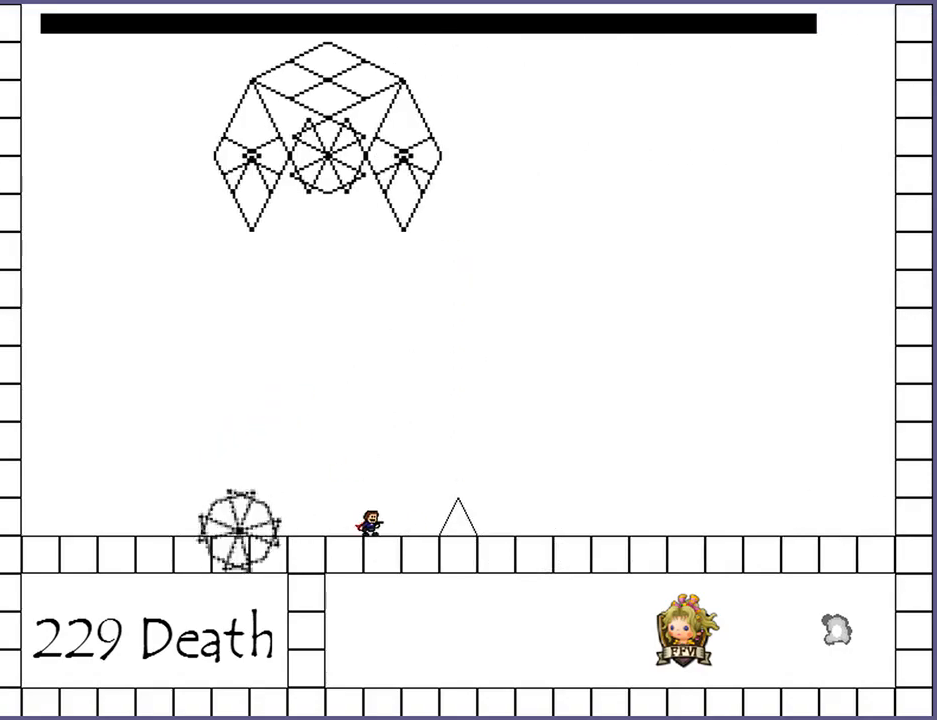
{"keys": [], "events": [[60, "left", "down"], [380, "shift_l", "up"], [460, "left", "up"]]}
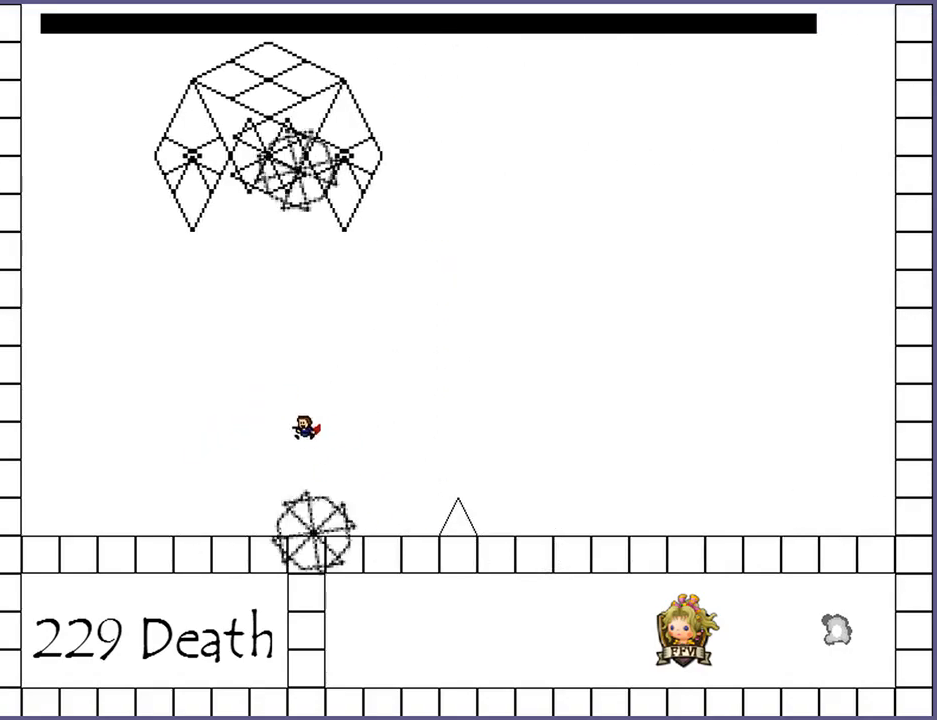
{"keys": ["right"], "events": [[80, "shift_l", "down"], [120, "shift_l", "up"], [240, "right", "down"]]}
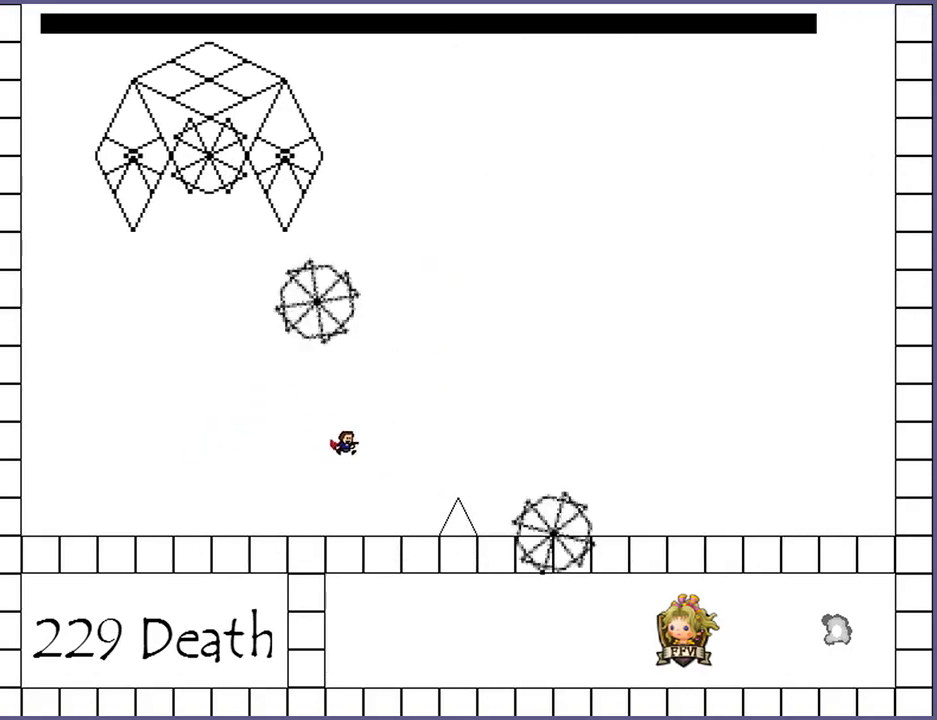
{"keys": ["right"], "events": [[200, "z", "down"], [240, "z", "up"], [320, "z", "down"], [380, "z", "up"], [420, "z", "down"], [500, "z", "up"]]}
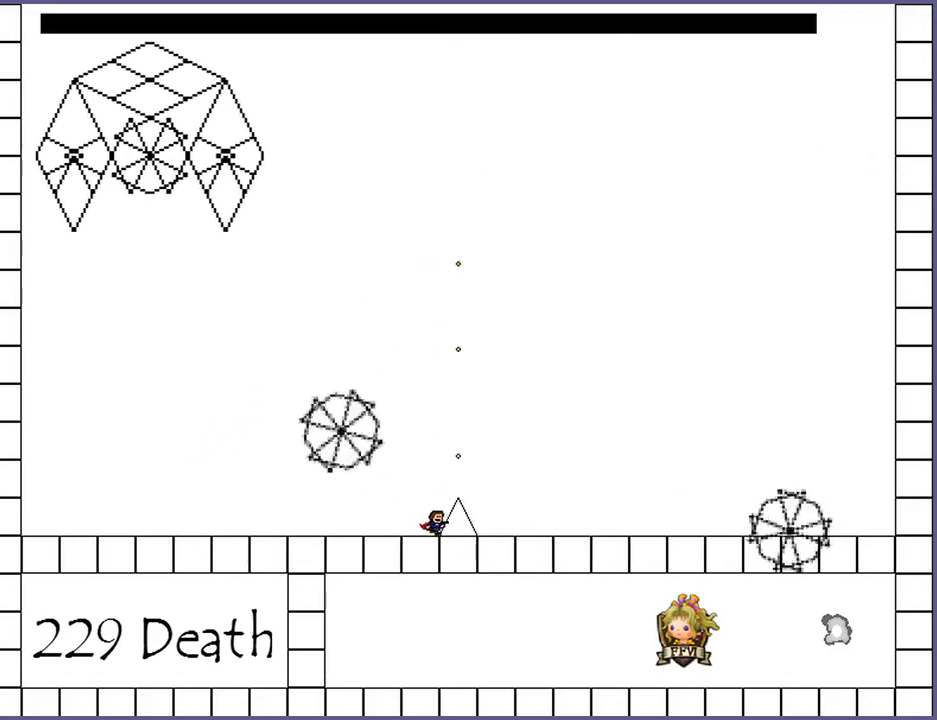
{"keys": ["right"], "events": []}